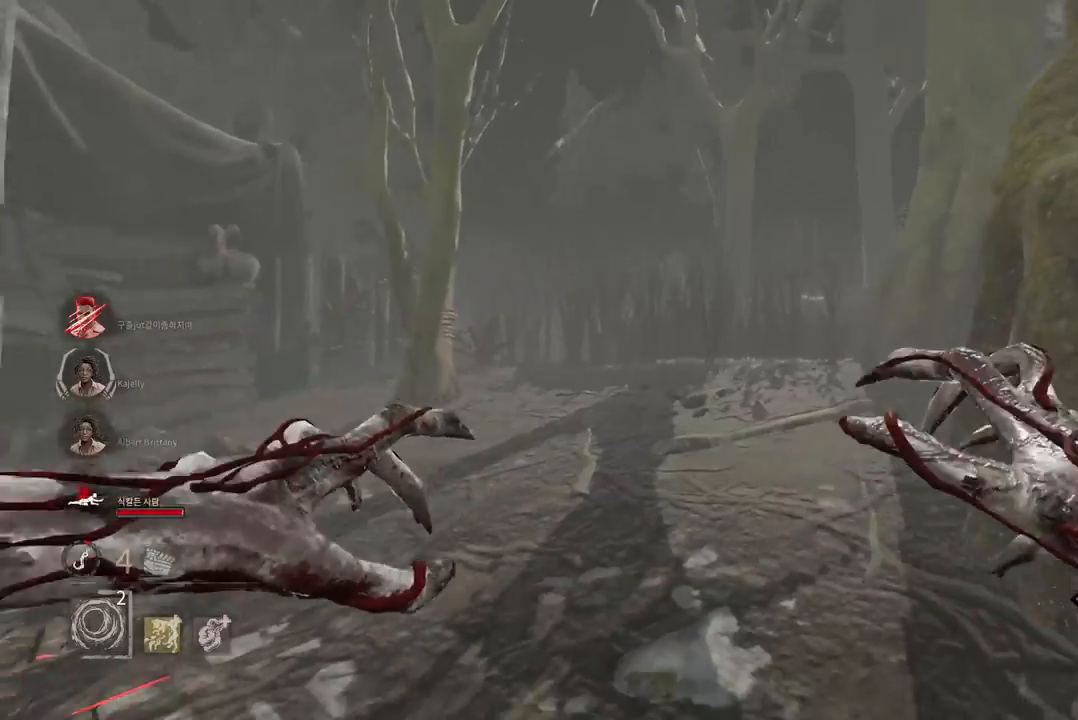
Gameplay with keyboard and mouse; each line is a JSON object with the keys and mouse buttons held at the frame after it. "events" lists presses ("down") and releases ("up") of "a", "ctrl", "d", "e", "q", "s", "shift", "space", "w", "mouse_left", "mouse_wheel", "mouse_right", "mouse_mb4" and "mouse_mb5" between this image and that frame as [ms after this image, input, new state], when the widget could be followed in between. "mouse_left", "mouse_wheel", "mouse_right", "mouse_mb4", "mouse_mb5" = the "left", "wheel", "right", "mb4", "mb5" buttons of the "mouse" list. No other keys are recorded. "wheel" means that the mouse wheel is clicked or scrolled. Mouse movement is not recorded.
{"keys": ["d", "w"], "mouse": [], "events": [[267, "w", "down"]]}
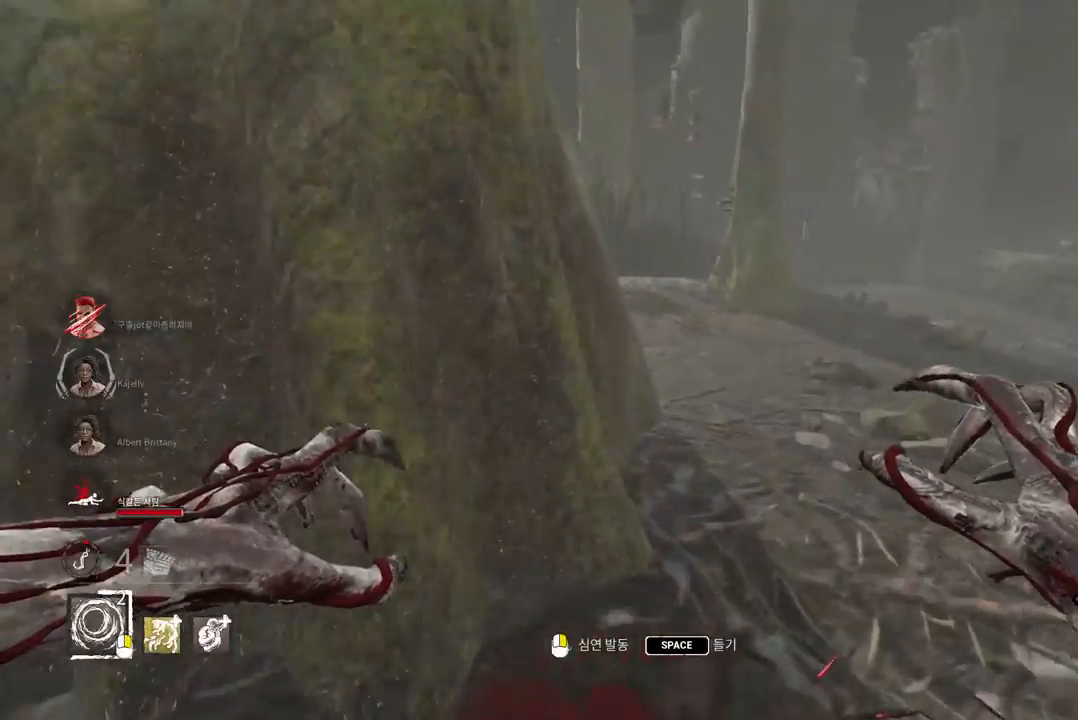
{"keys": [], "mouse": [], "events": [[50, "d", "up"], [283, "space", "down"], [317, "w", "up"], [350, "space", "up"], [433, "space", "down"], [500, "space", "up"]]}
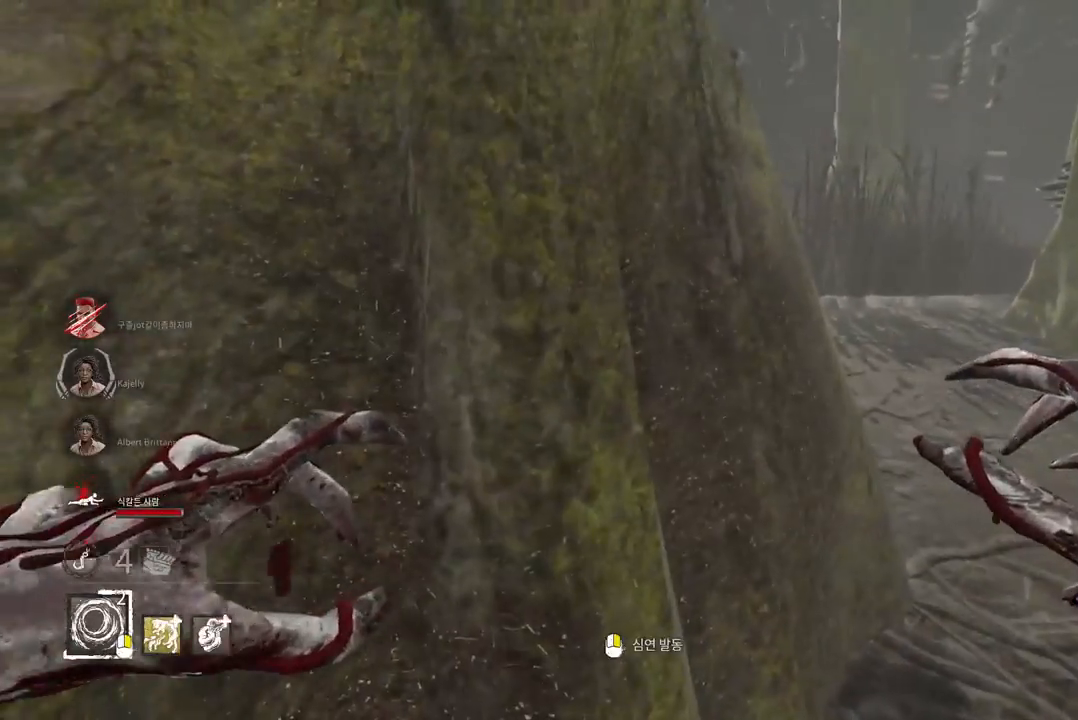
{"keys": ["s"], "mouse": [], "events": [[33, "a", "down"], [83, "s", "down"], [367, "space", "down"], [400, "a", "up"], [450, "space", "up"]]}
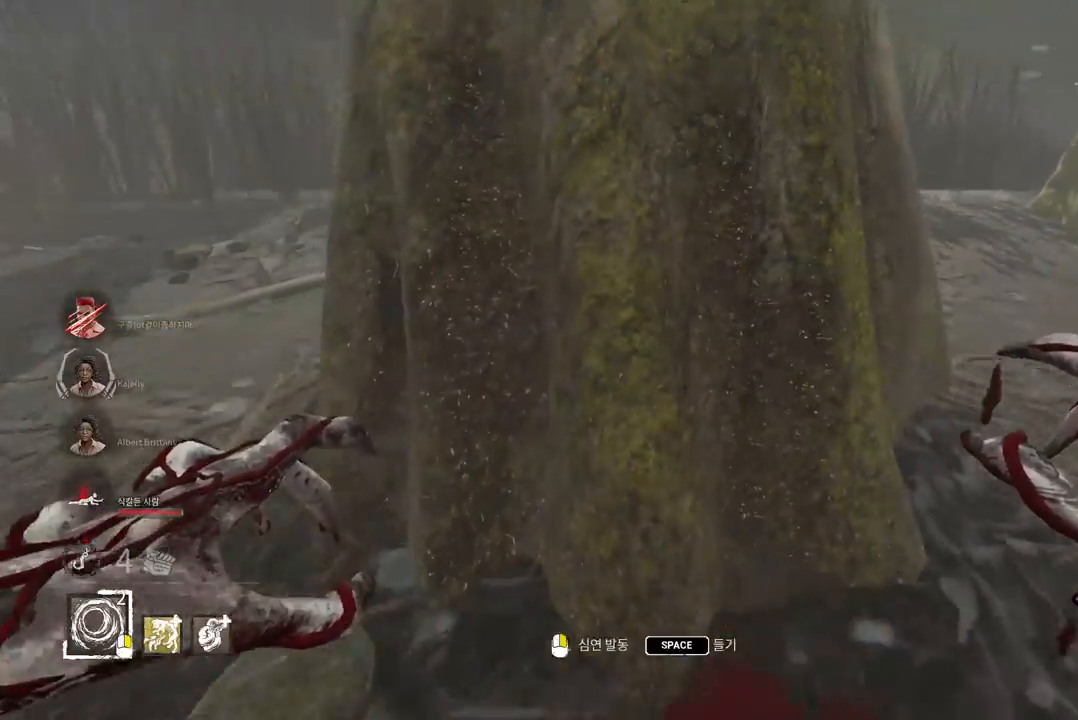
{"keys": [], "mouse": [], "events": [[50, "space", "down"], [117, "space", "up"], [200, "space", "down"], [267, "space", "up"], [350, "space", "down"], [383, "s", "up"], [400, "space", "up"]]}
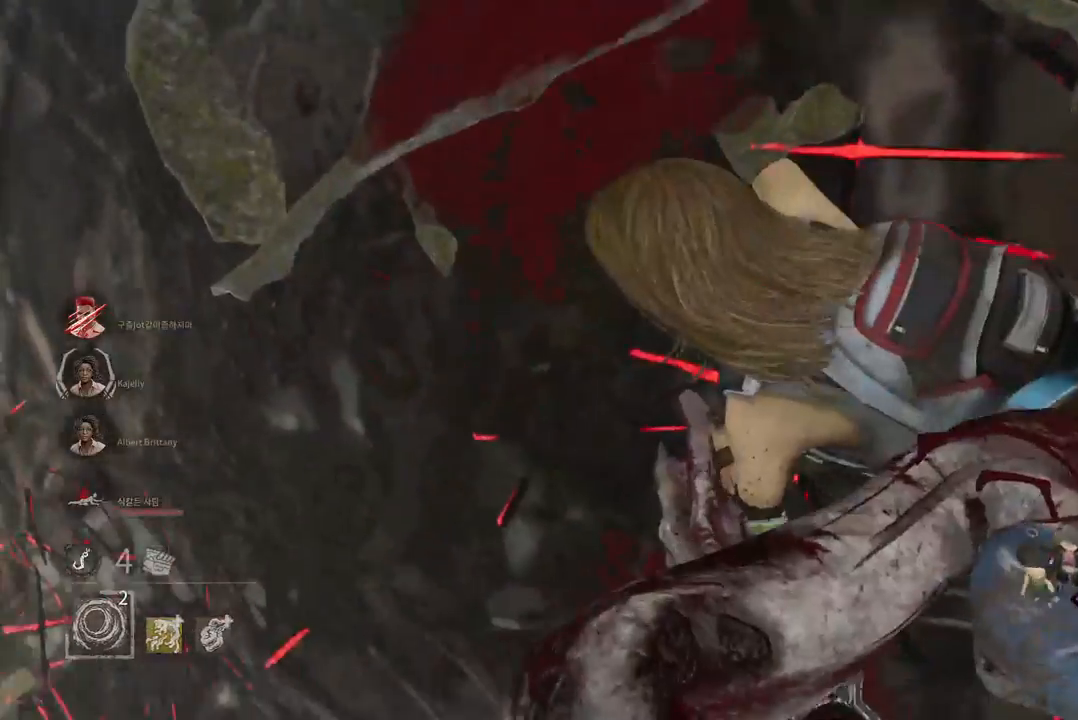
{"keys": [], "mouse": [], "events": [[17, "space", "down"], [83, "space", "up"], [183, "space", "down"], [233, "space", "up"], [350, "space", "down"], [400, "space", "up"]]}
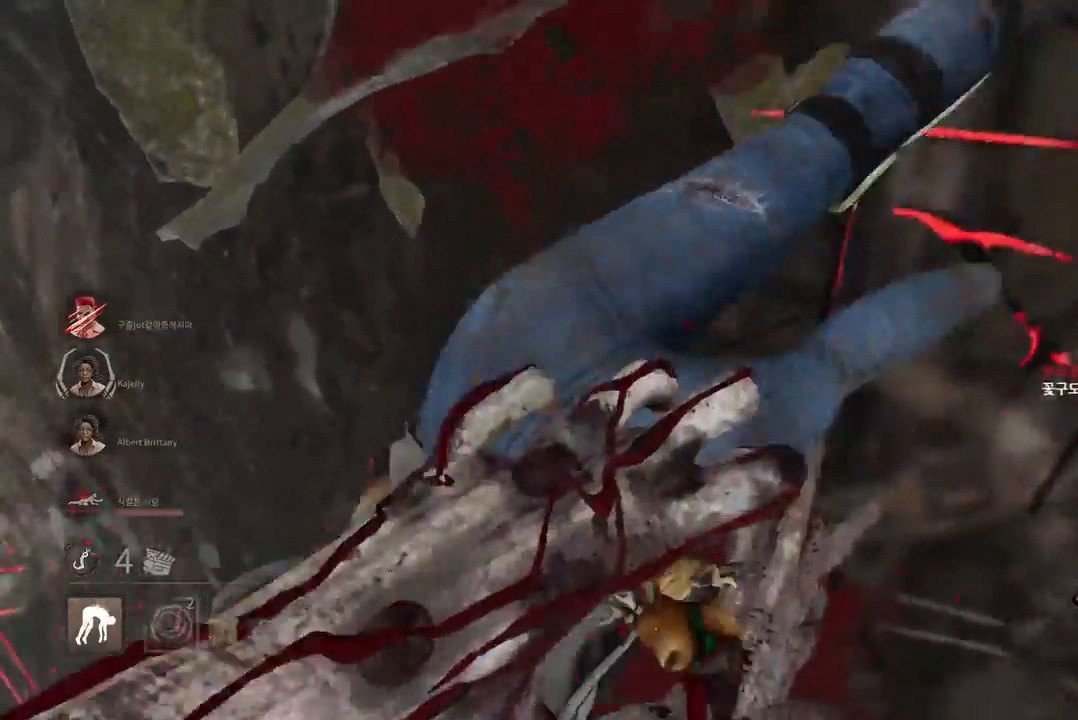
{"keys": [], "mouse": [], "events": []}
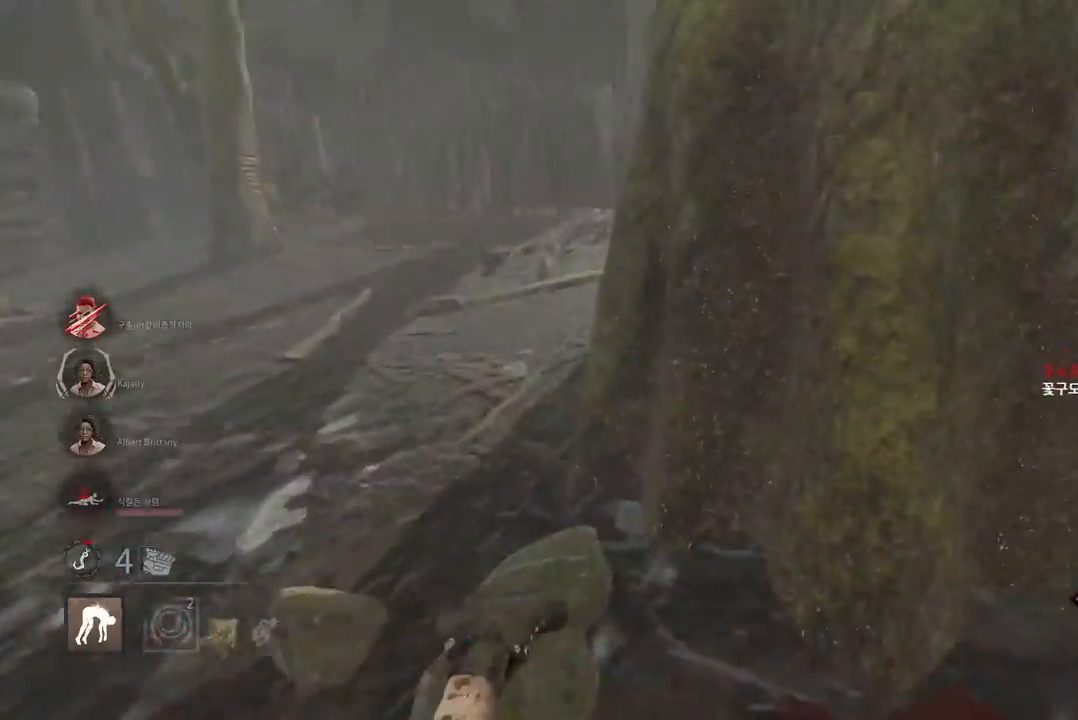
{"keys": [], "mouse": [], "events": []}
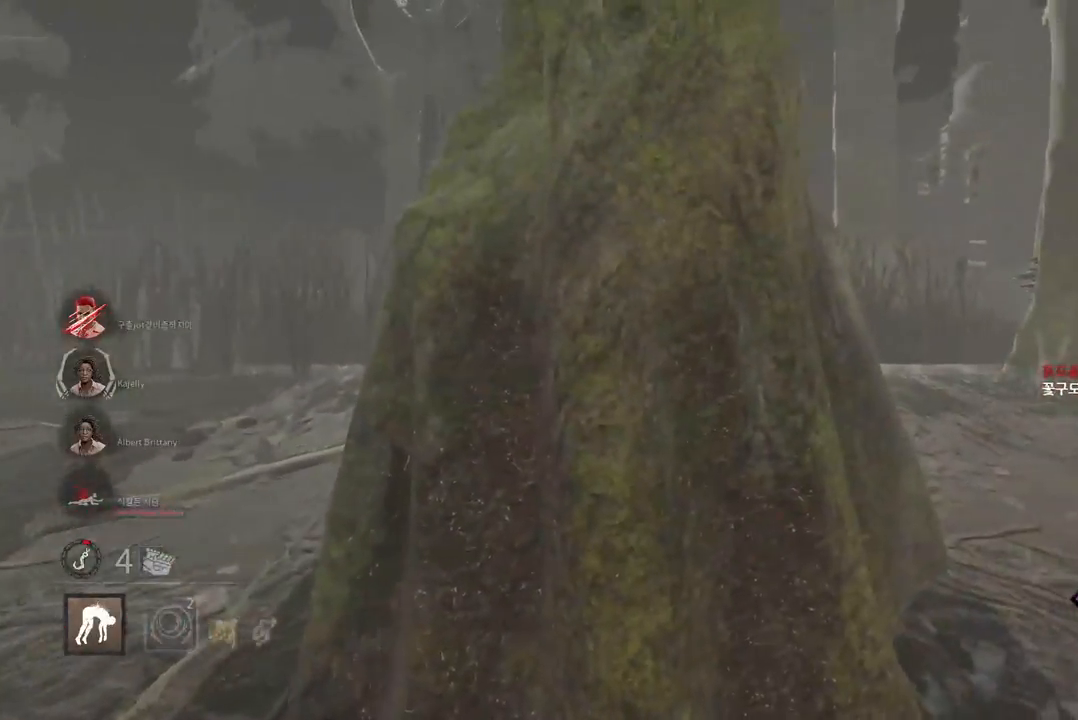
{"keys": ["s"], "mouse": [], "events": [[450, "s", "down"]]}
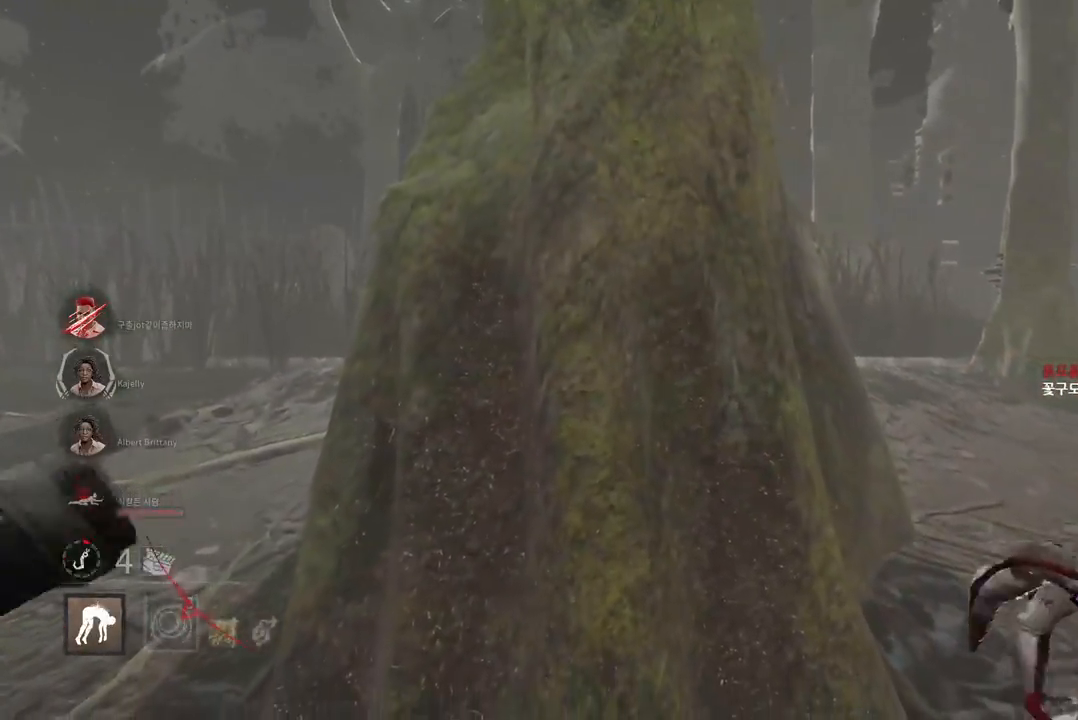
{"keys": ["d", "s"], "mouse": [], "events": [[417, "d", "down"]]}
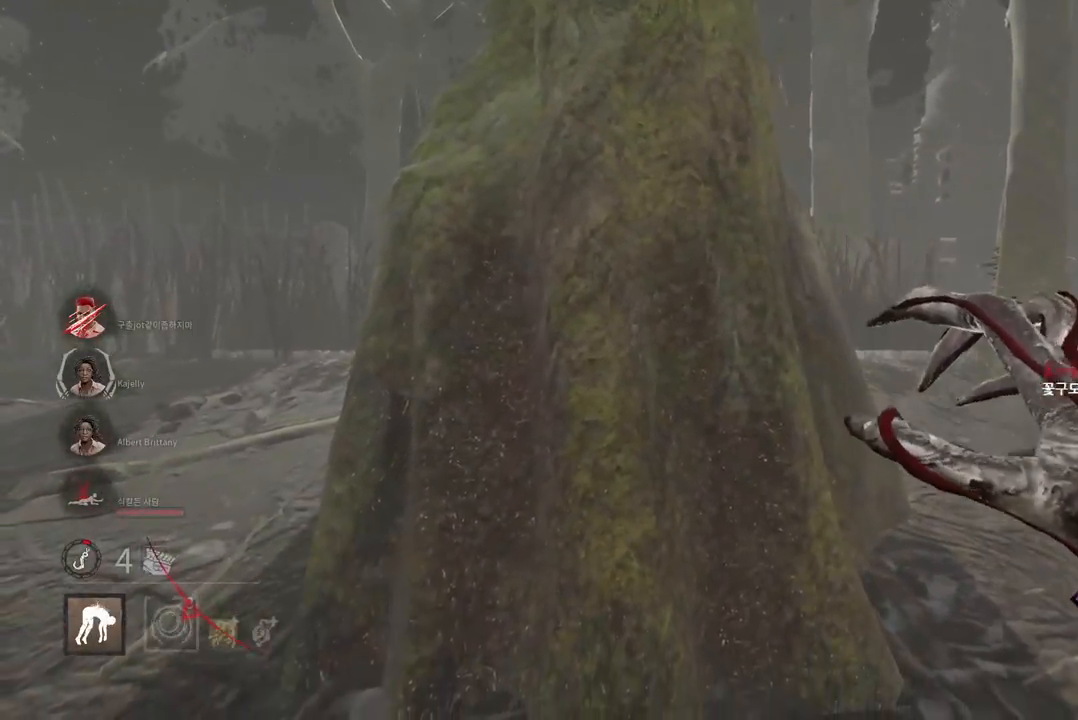
{"keys": ["d", "w"], "mouse": [], "events": [[300, "s", "up"], [400, "w", "down"]]}
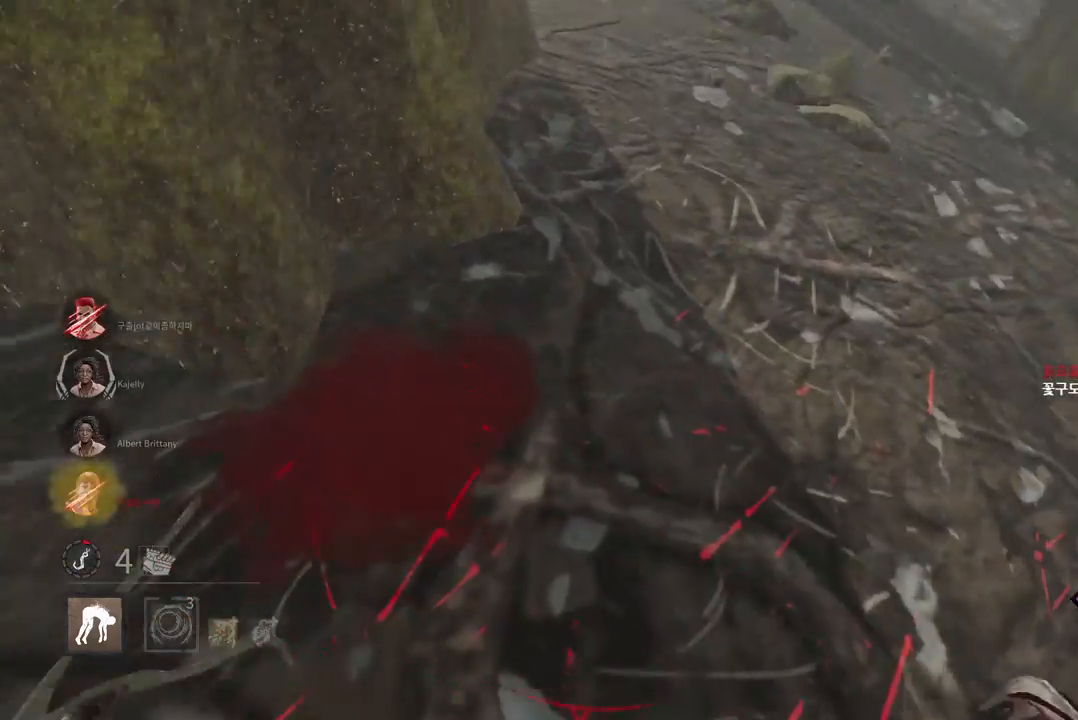
{"keys": [], "mouse": [], "events": [[83, "d", "up"], [83, "w", "up"]]}
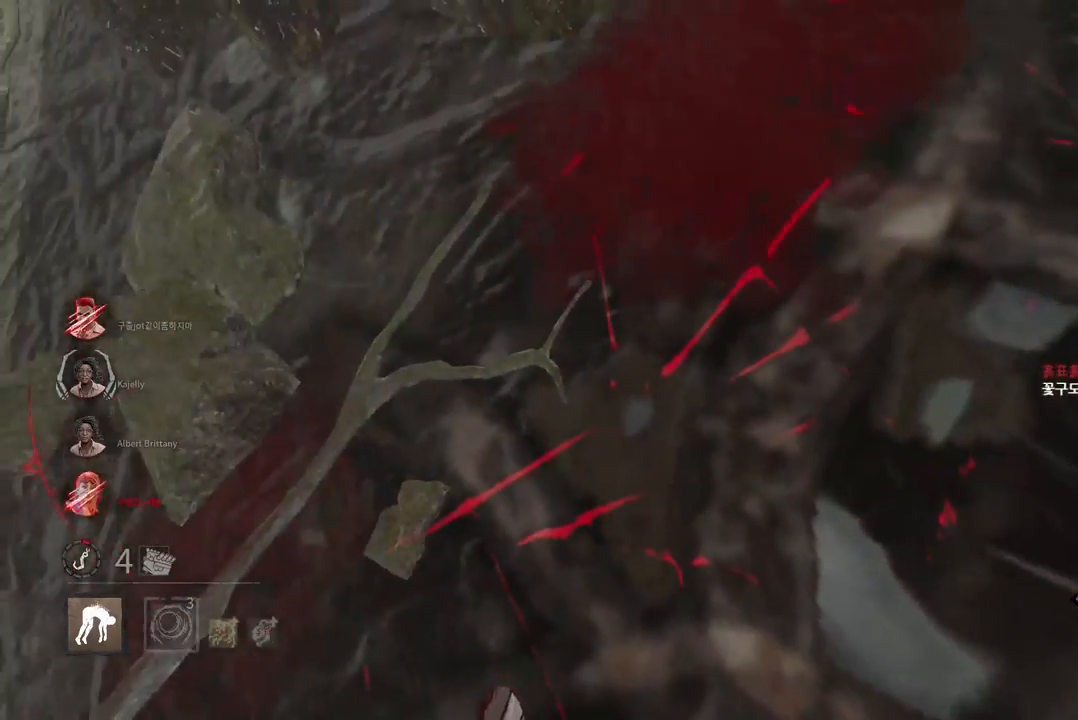
{"keys": [], "mouse": [], "events": []}
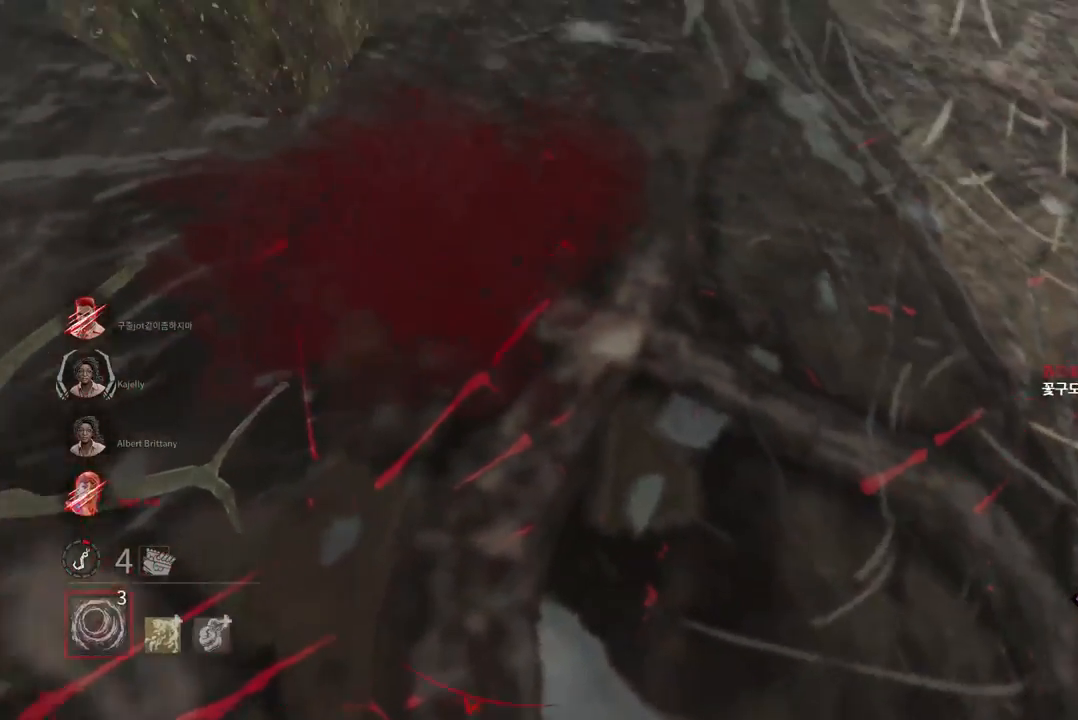
{"keys": ["s"], "mouse": [], "events": [[200, "s", "down"]]}
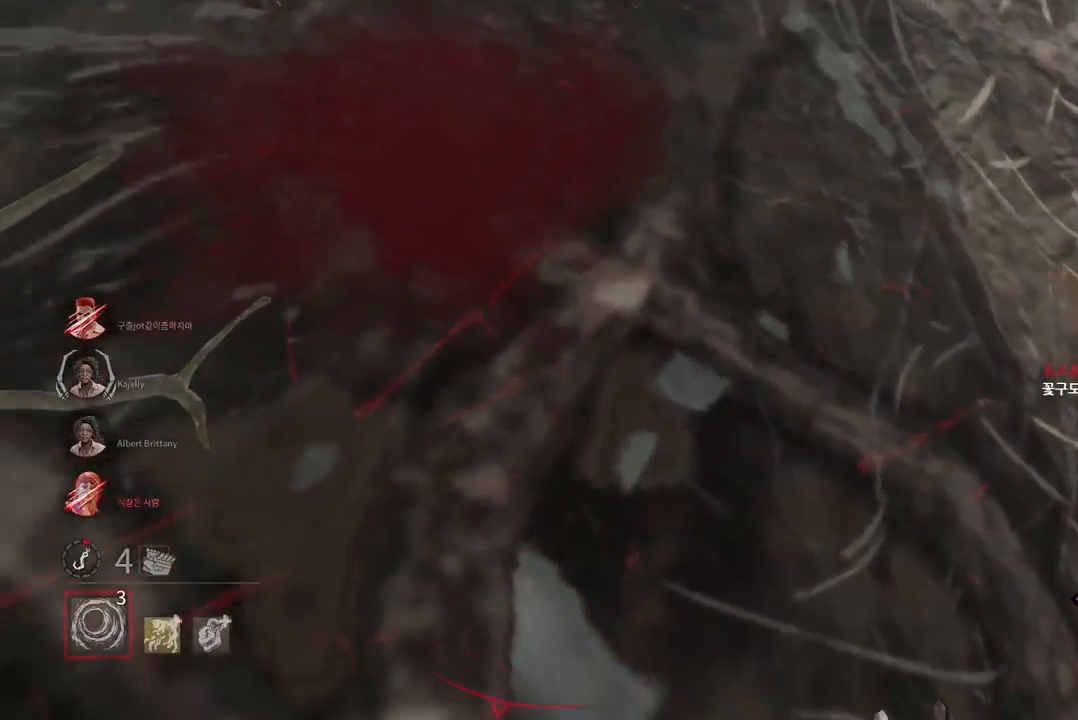
{"keys": ["a", "s"], "mouse": [], "events": [[383, "a", "down"]]}
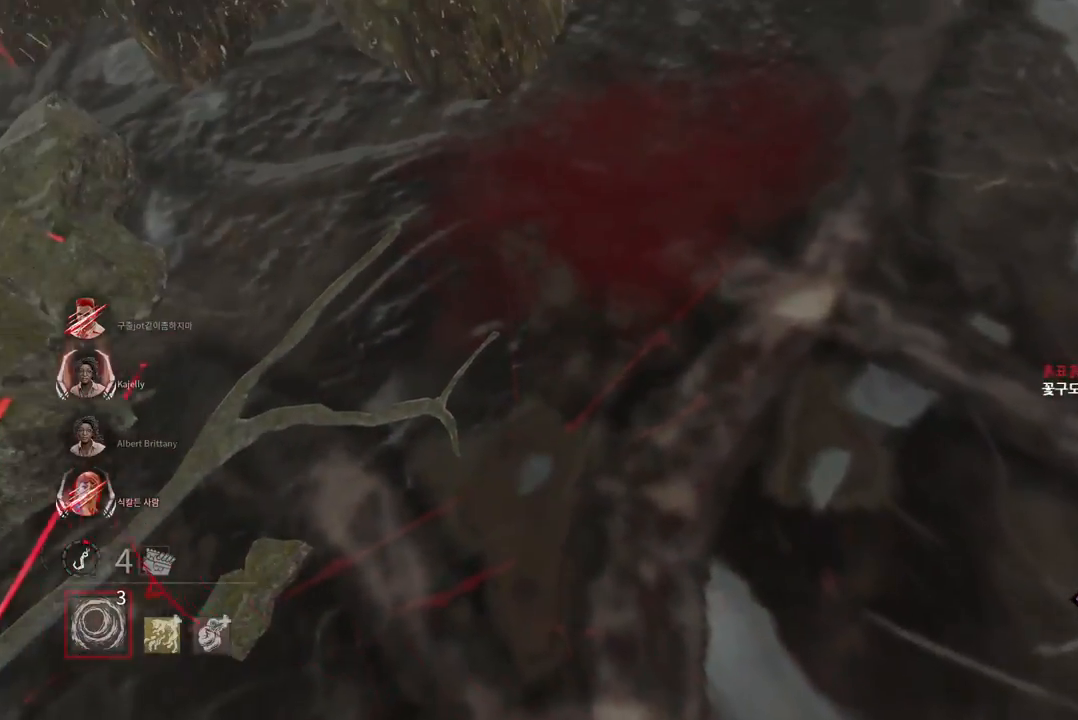
{"keys": ["a", "s"], "mouse": [], "events": []}
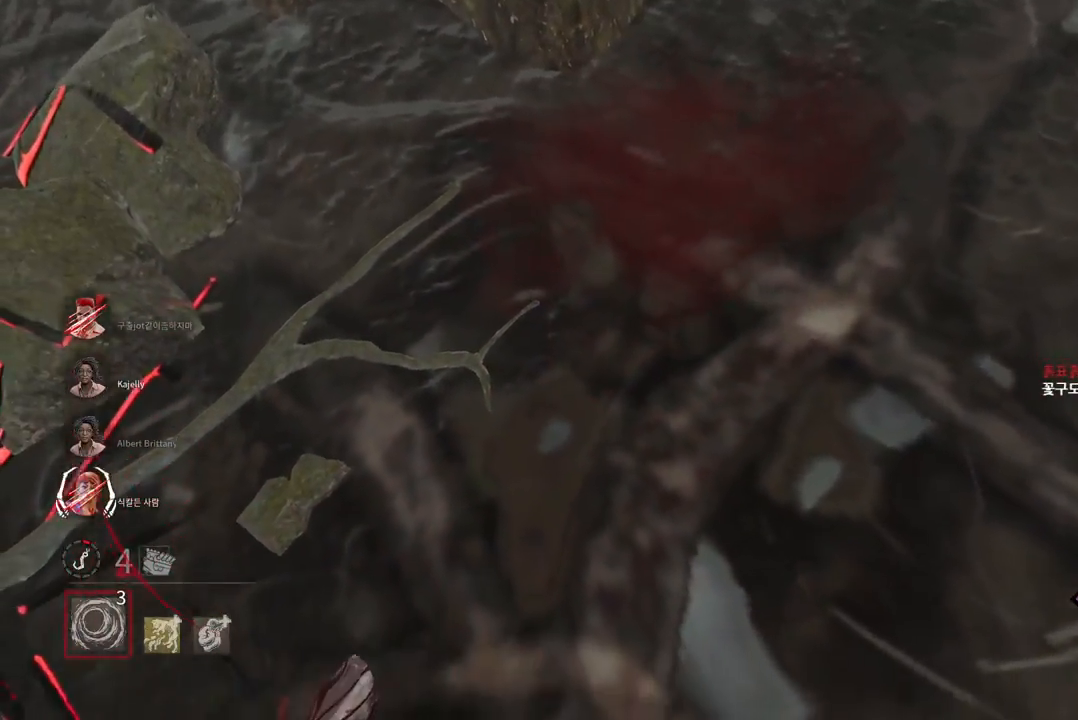
{"keys": ["a", "s"], "mouse": [], "events": []}
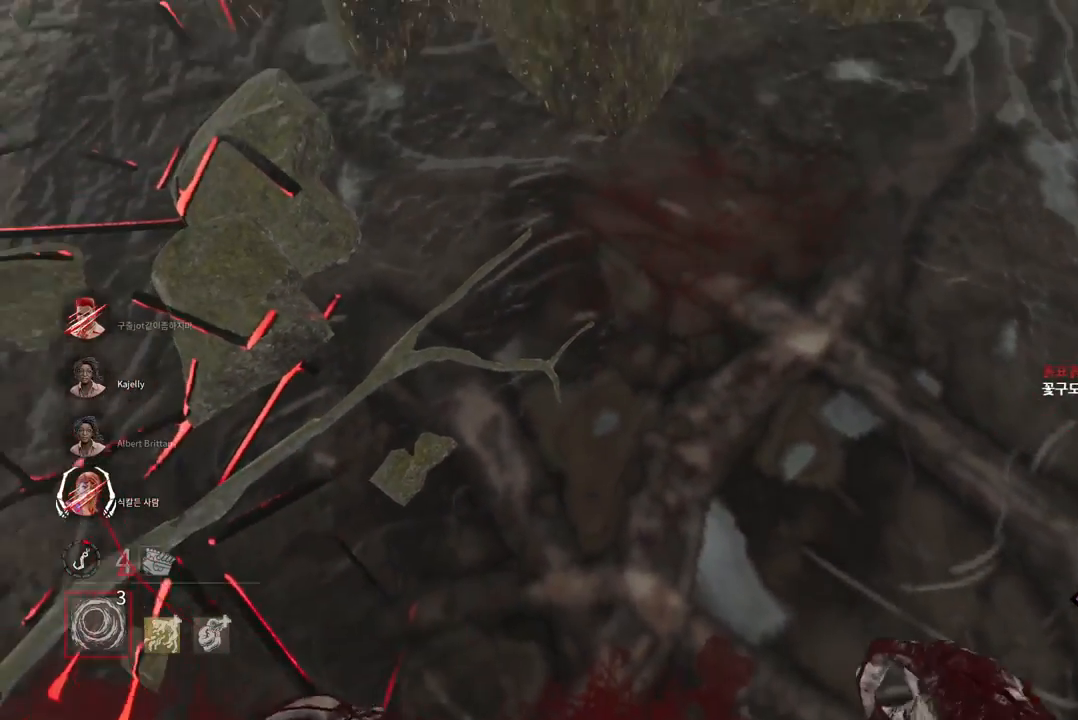
{"keys": ["a", "s"], "mouse": [], "events": []}
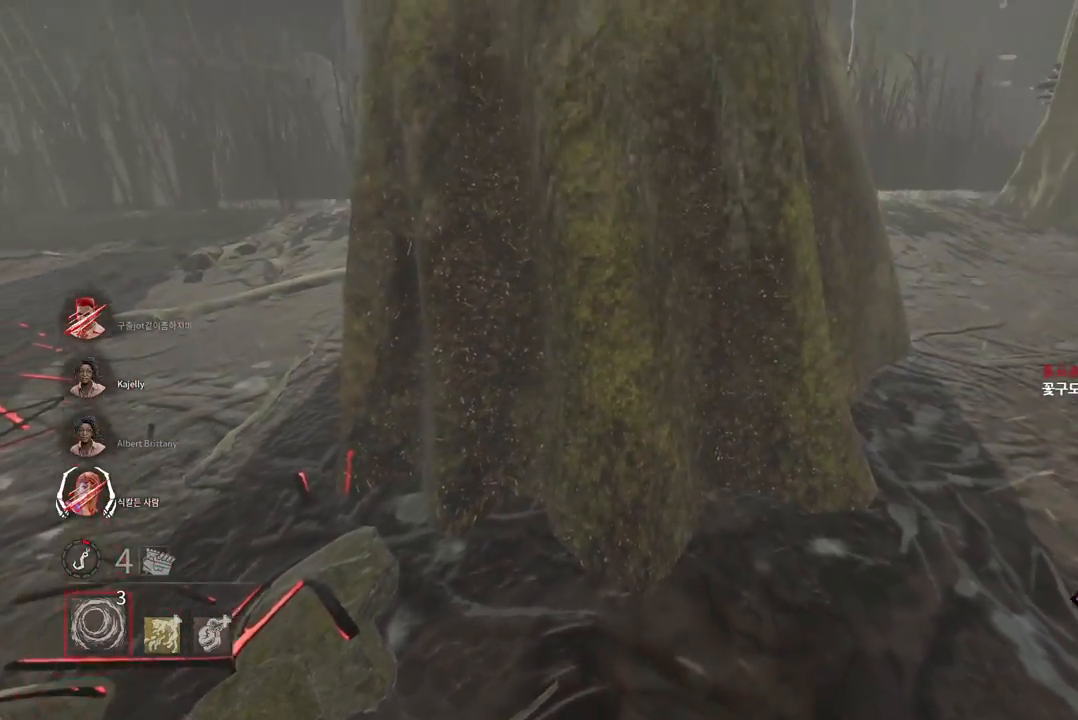
{"keys": ["a", "s"], "mouse": [], "events": []}
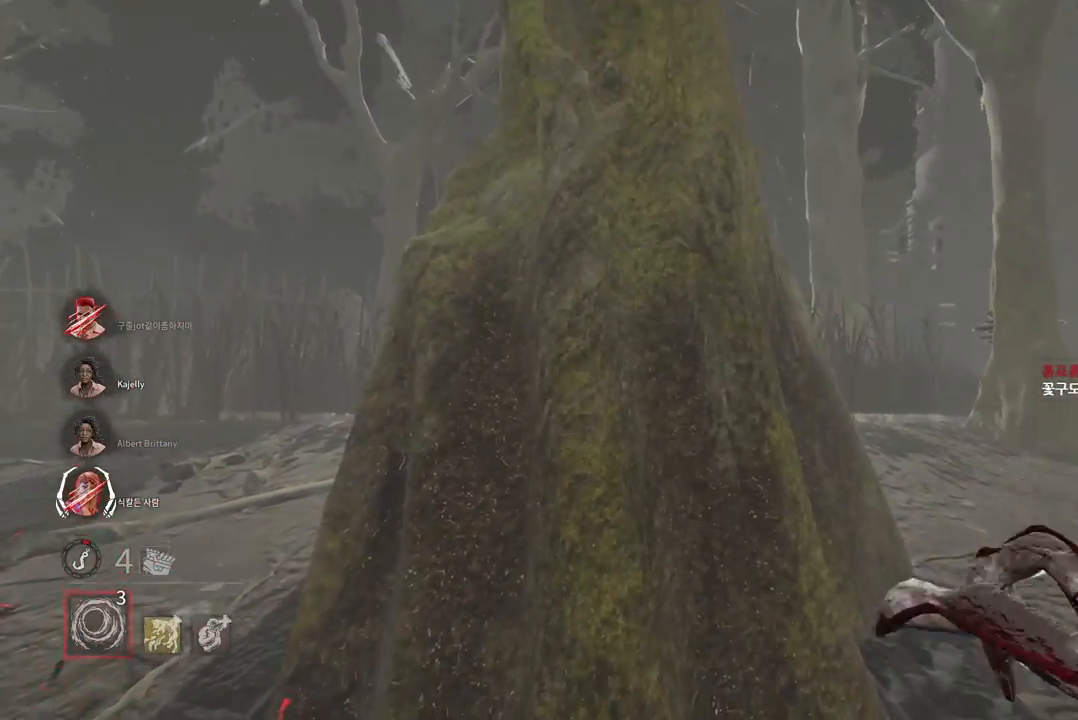
{"keys": ["a", "w"], "mouse": [], "events": [[100, "s", "up"], [450, "w", "down"]]}
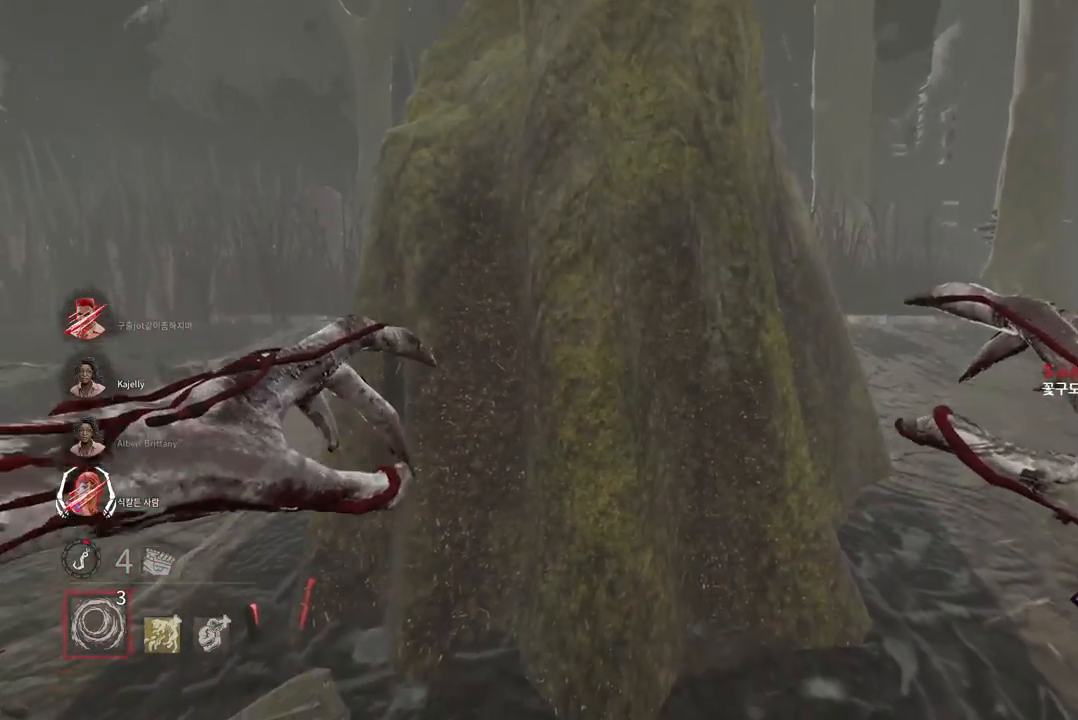
{"keys": ["a", "w"], "mouse": [], "events": []}
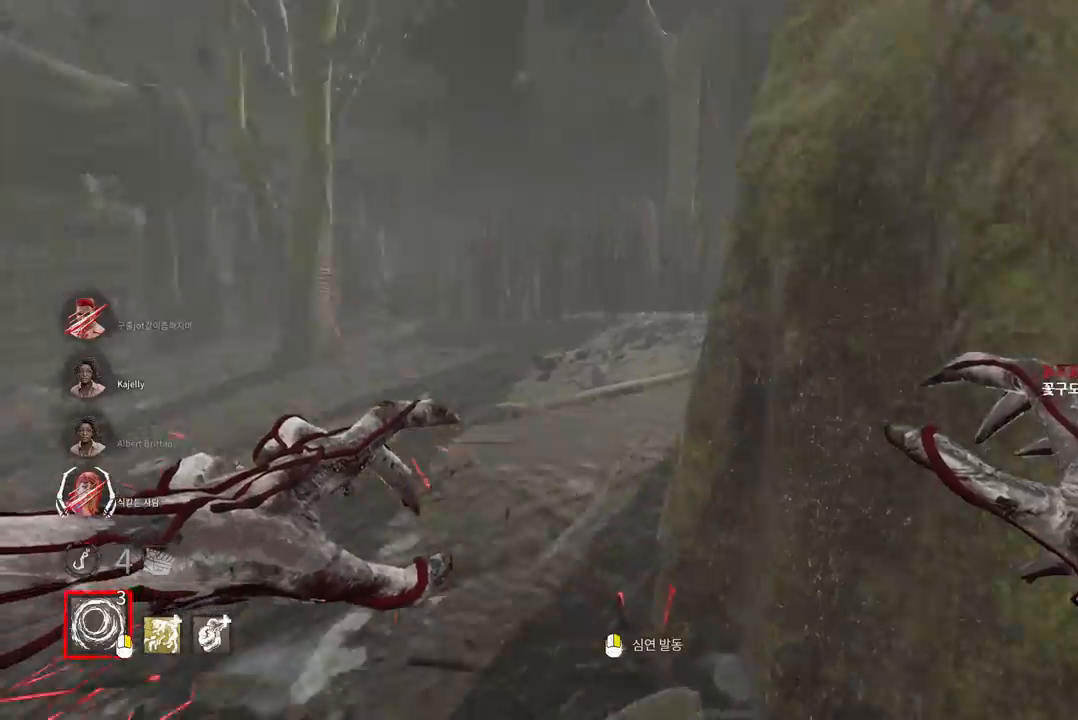
{"keys": ["w"], "mouse": [], "events": [[33, "a", "up"]]}
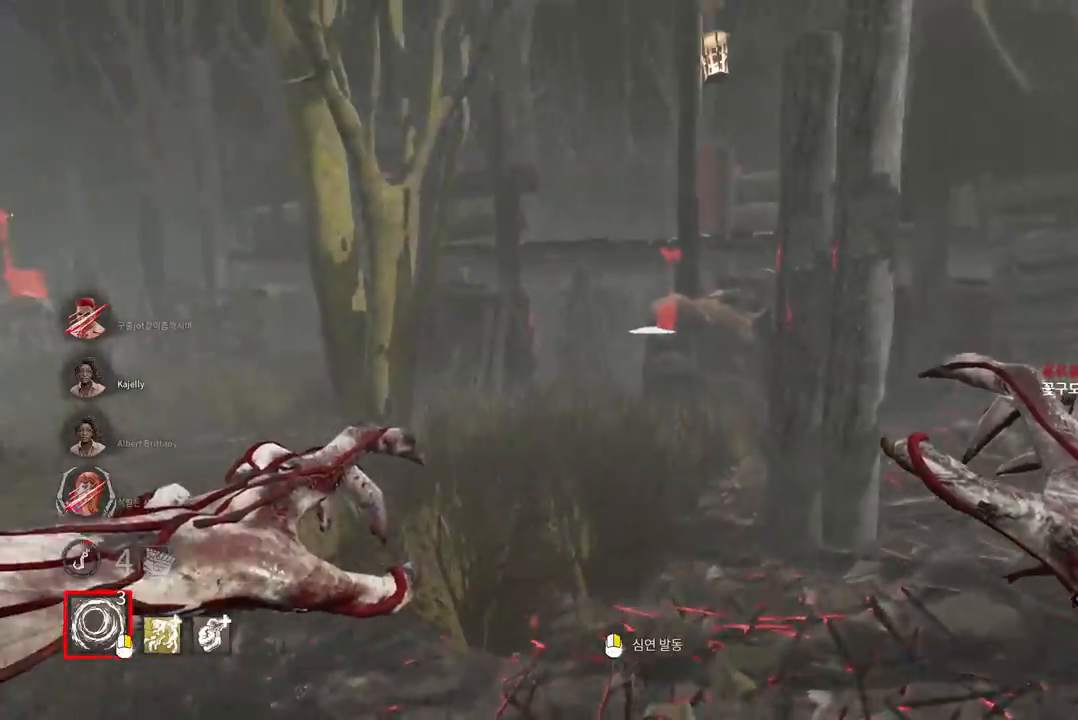
{"keys": ["w"], "mouse": [], "events": []}
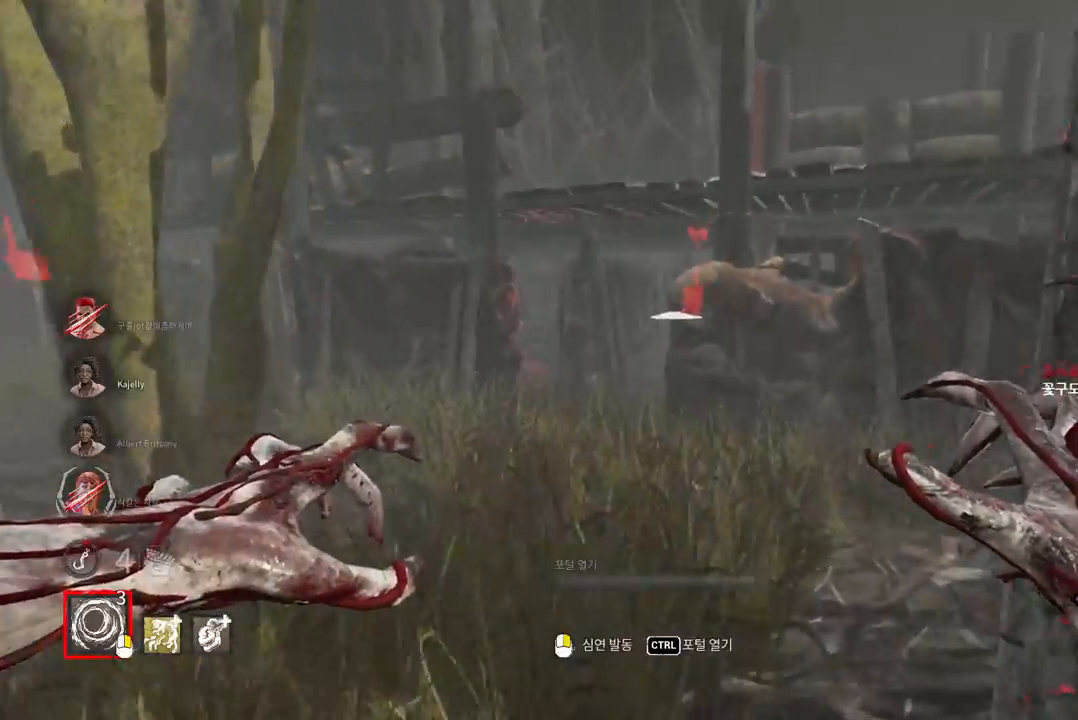
{"keys": ["w"], "mouse": [], "events": []}
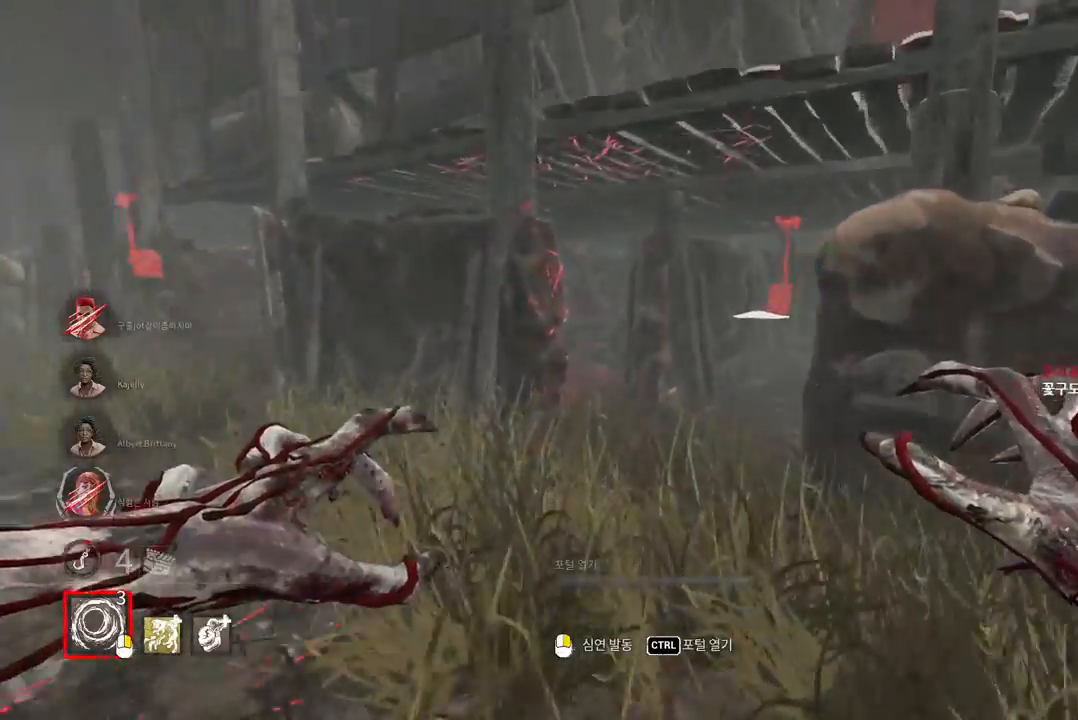
{"keys": ["w"], "mouse": [], "events": []}
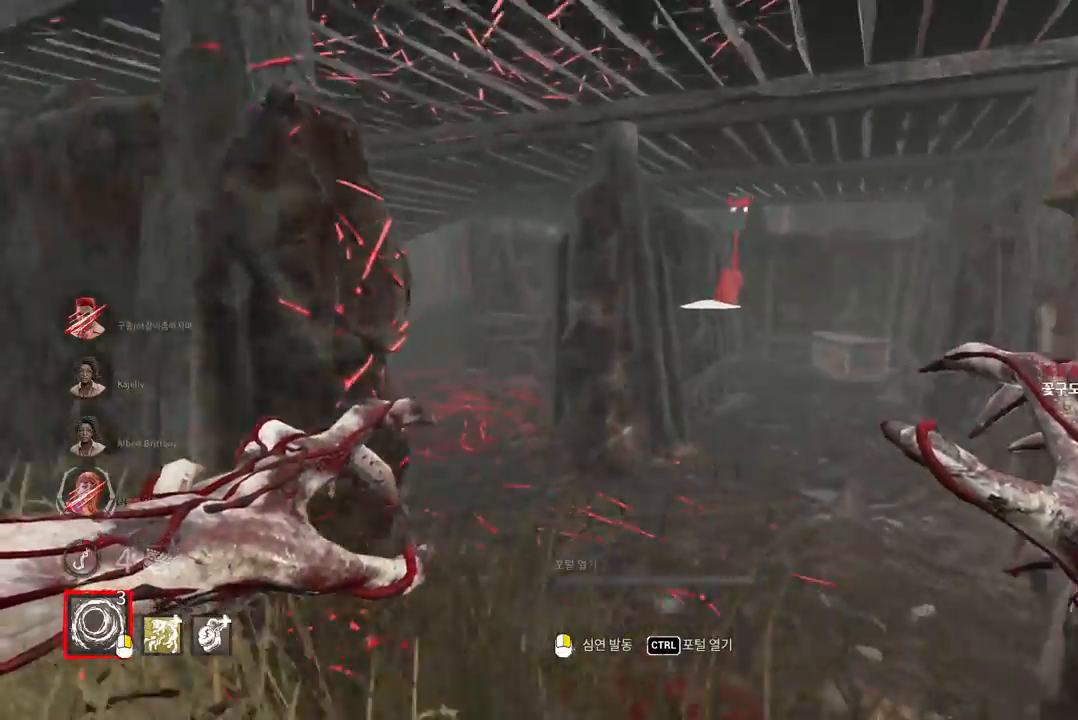
{"keys": ["w"], "mouse": [], "events": []}
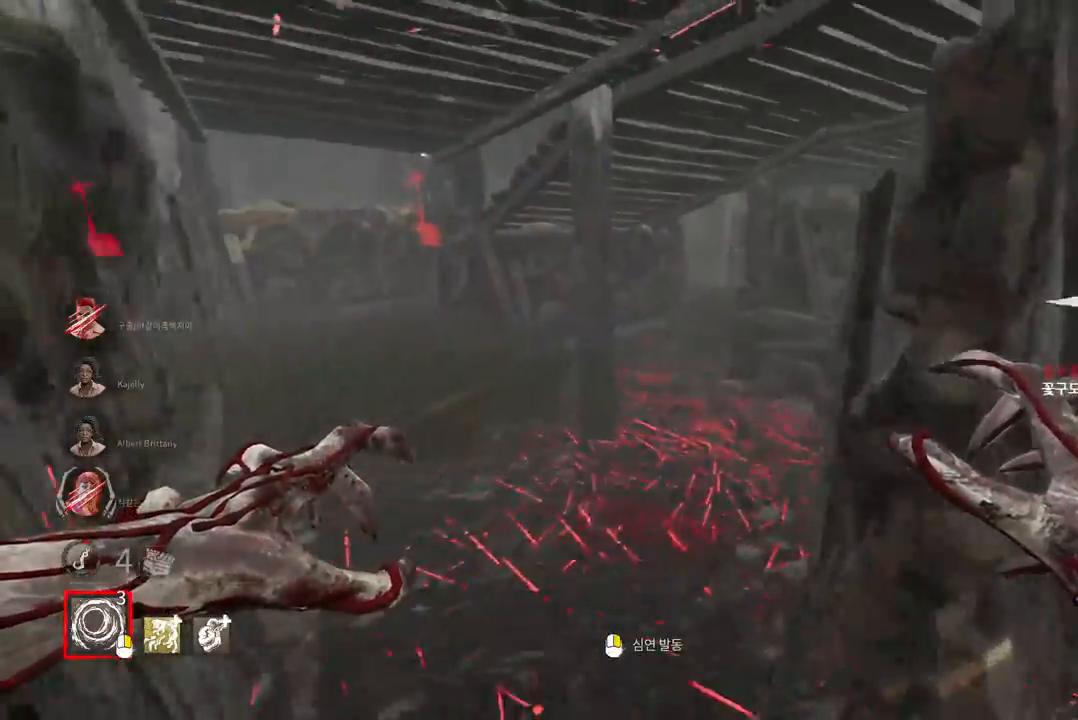
{"keys": ["w"], "mouse": [], "events": [[250, "a", "down"], [383, "a", "up"]]}
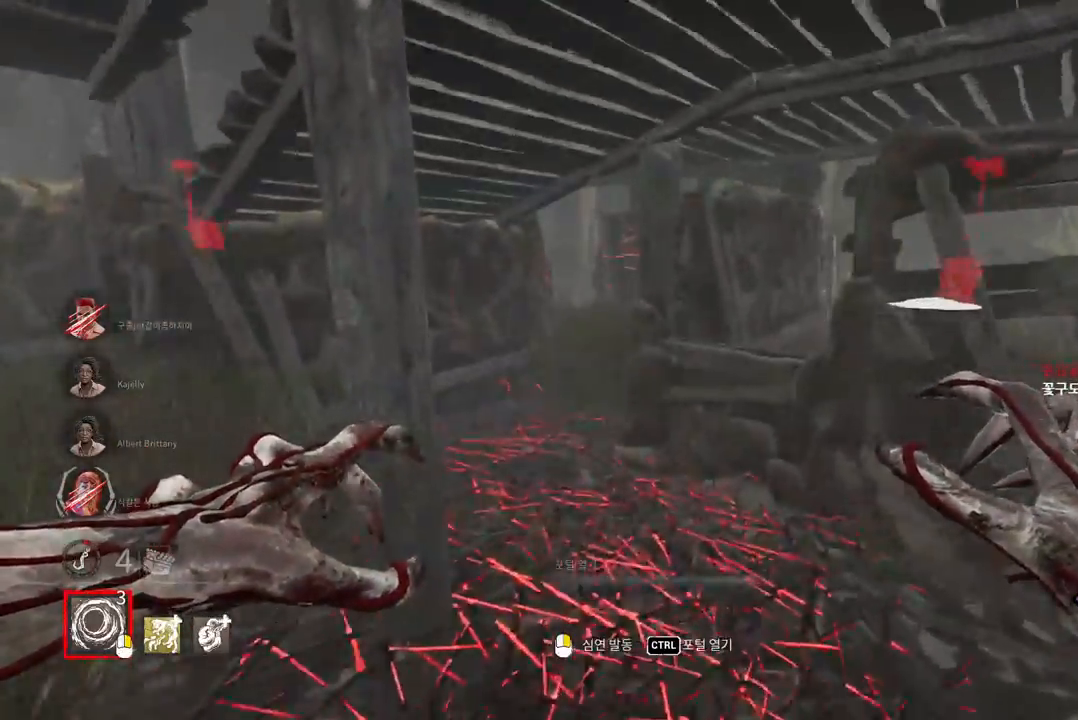
{"keys": ["a", "w"], "mouse": [], "events": [[483, "a", "down"]]}
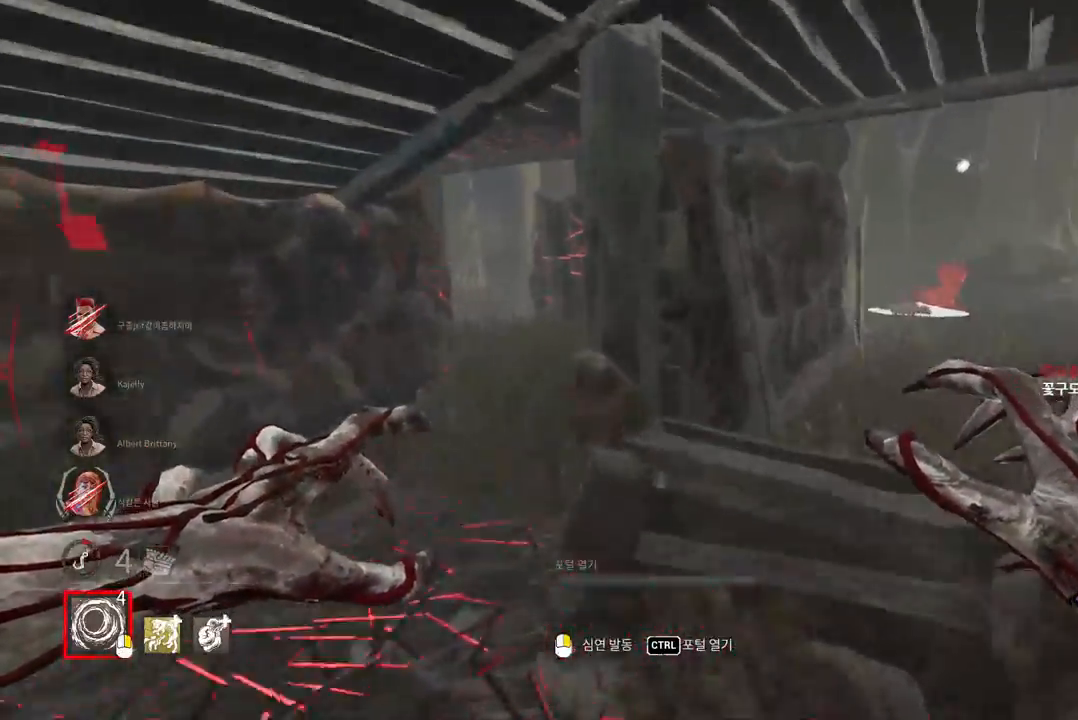
{"keys": ["w"], "mouse": [], "events": [[83, "a", "up"], [150, "a", "down"], [233, "a", "up"], [283, "a", "down"], [417, "a", "up"]]}
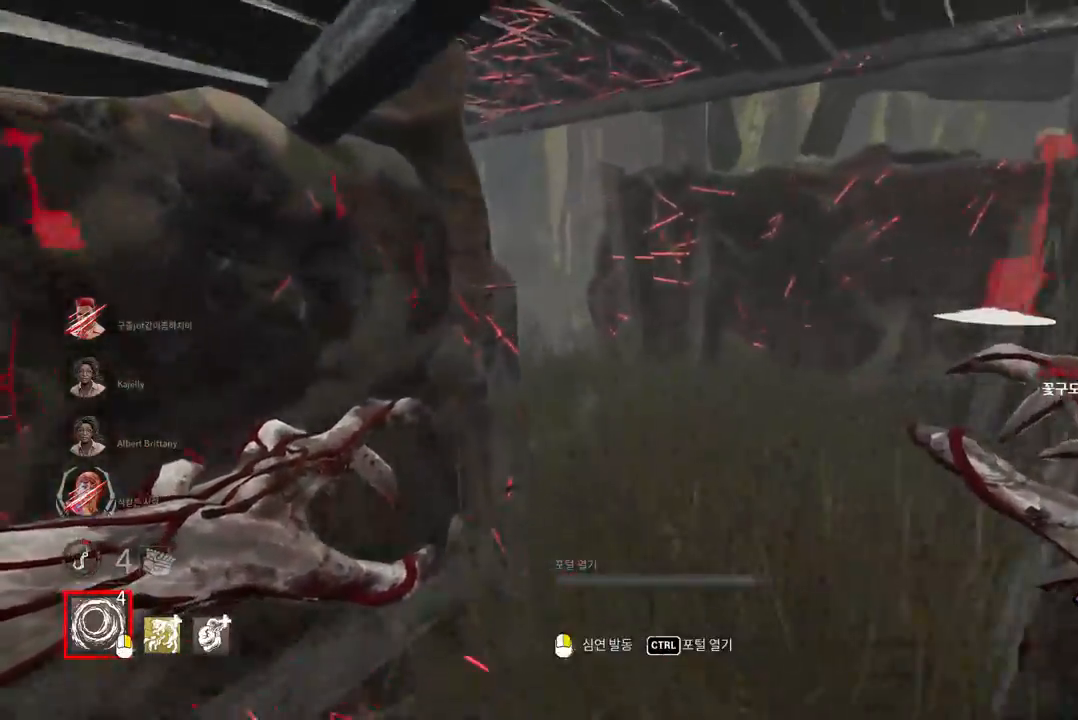
{"keys": ["d", "w"], "mouse": [], "events": [[100, "d", "down"], [217, "d", "up"], [283, "d", "down"]]}
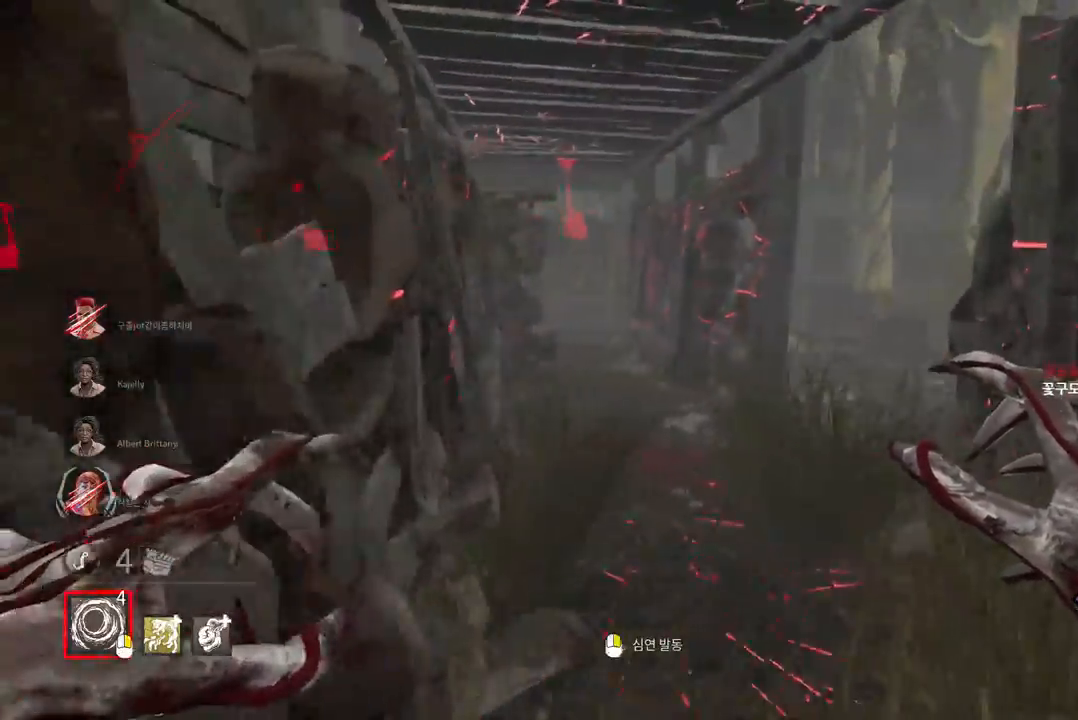
{"keys": ["w"], "mouse": [], "events": [[17, "d", "up"]]}
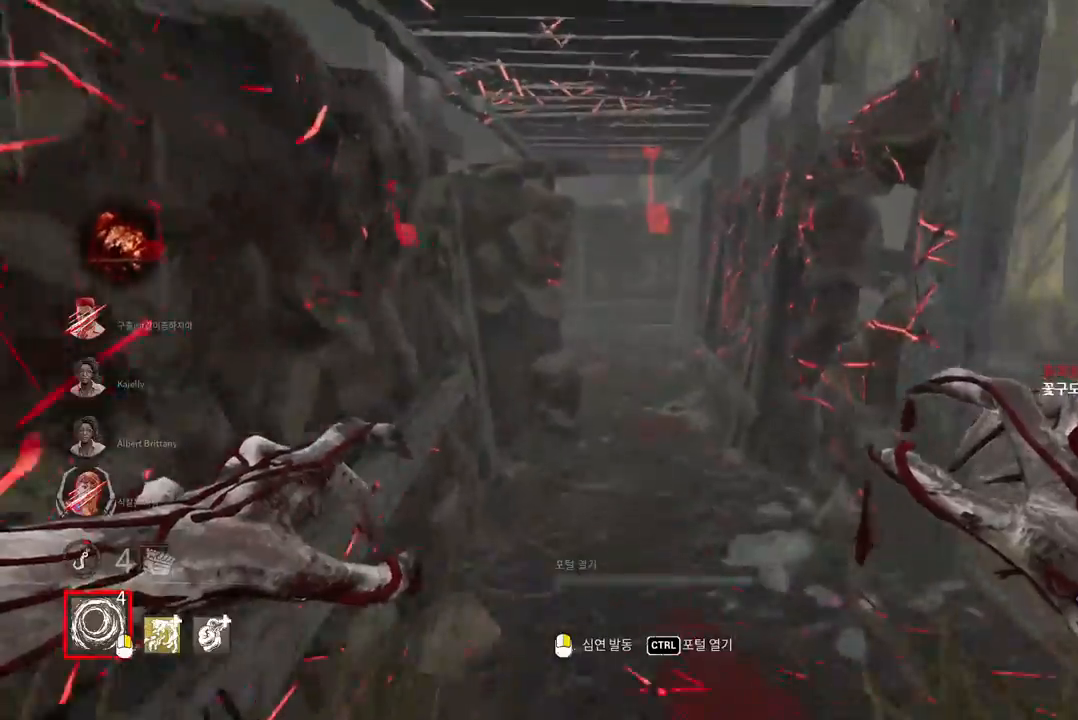
{"keys": ["w"], "mouse": [], "events": []}